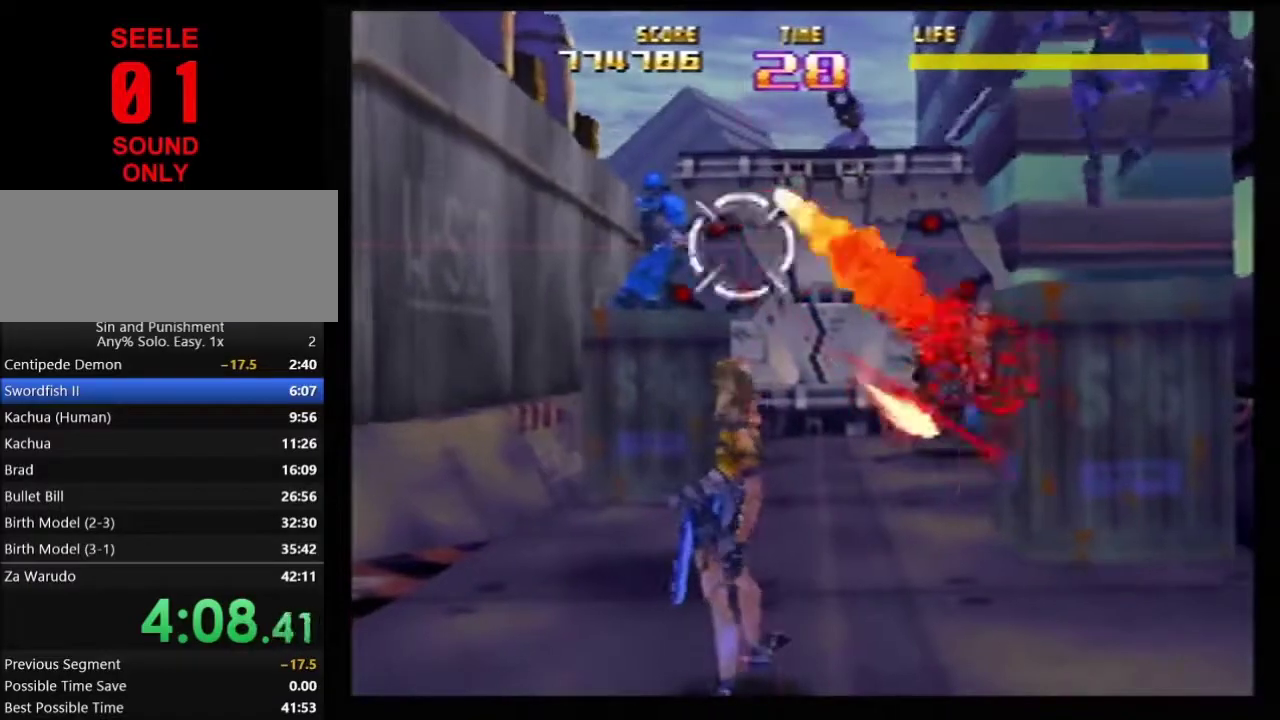
Gameplay with a controller (Nintendo layout); each line is a JSON object with the inputs held at the frame after it (dt_ms = milliseconds from this image to that frame). Not read: L3 R3.
{"dt_ms": 500, "buttons": ["Z", "C_LEFT"], "left_stick": "right"}
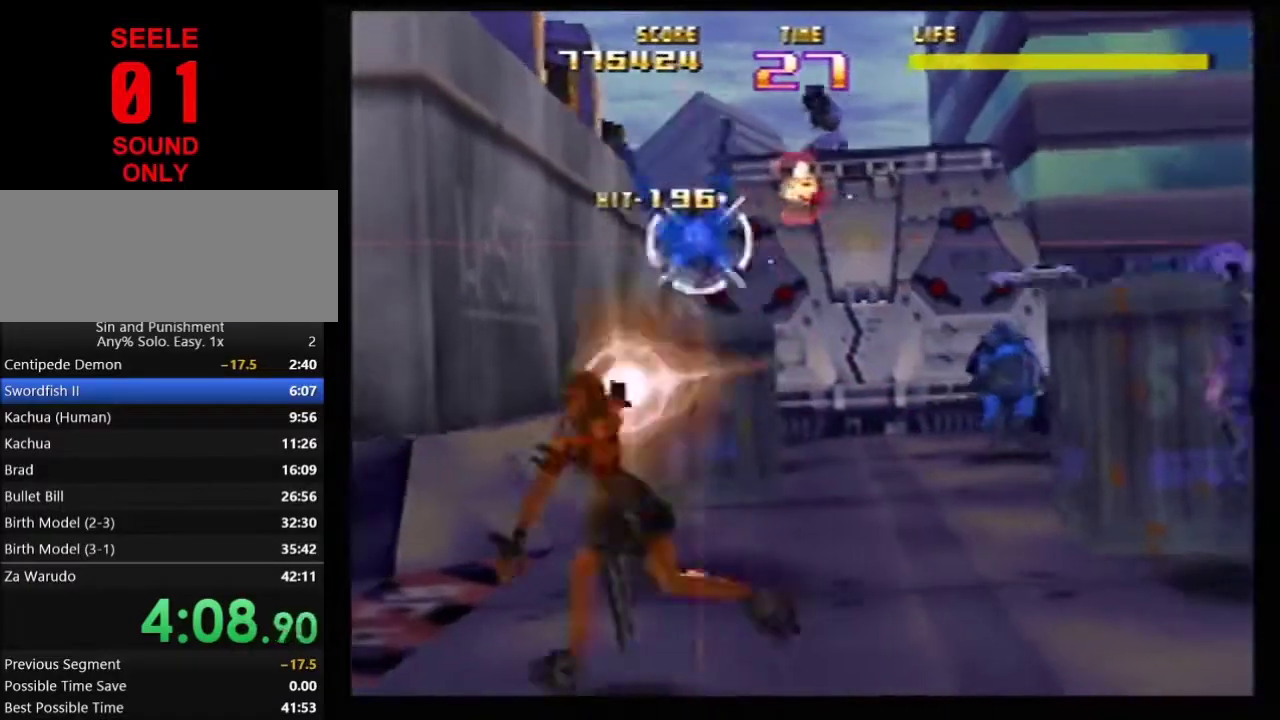
{"dt_ms": 701, "buttons": ["Z", "C_RIGHT"], "left_stick": "down"}
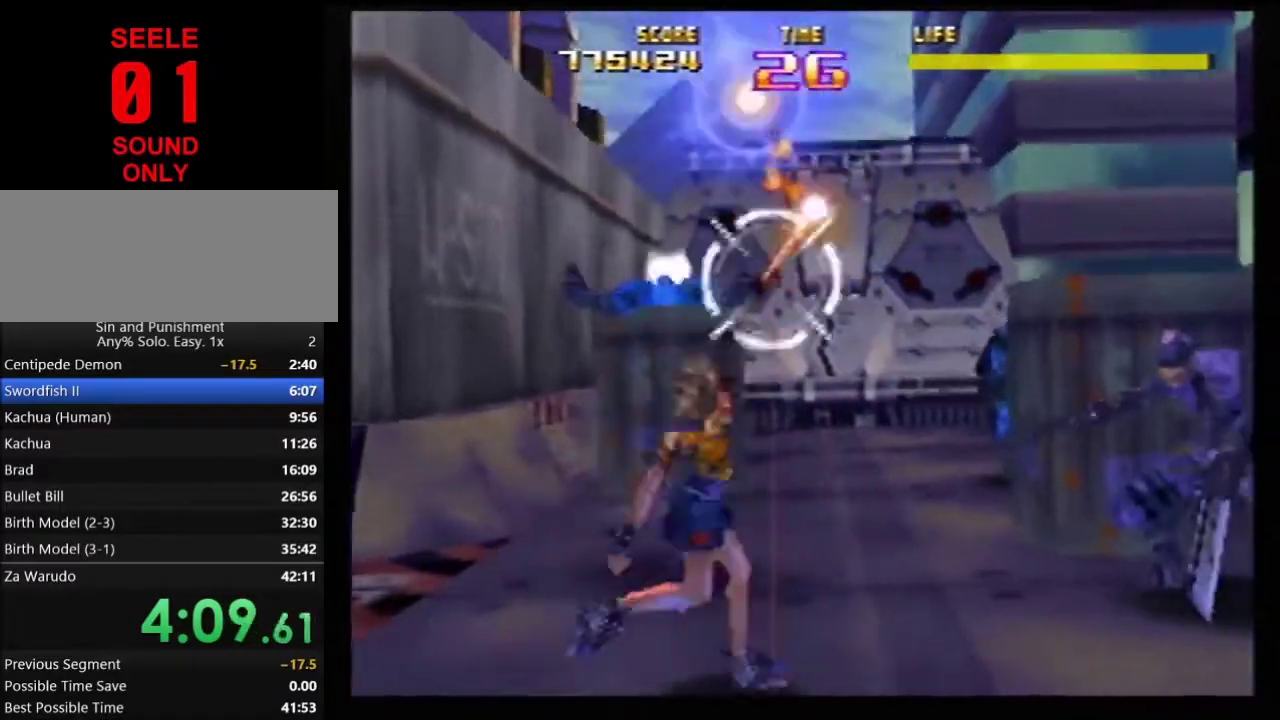
{"dt_ms": 300, "buttons": ["Z"], "left_stick": "center"}
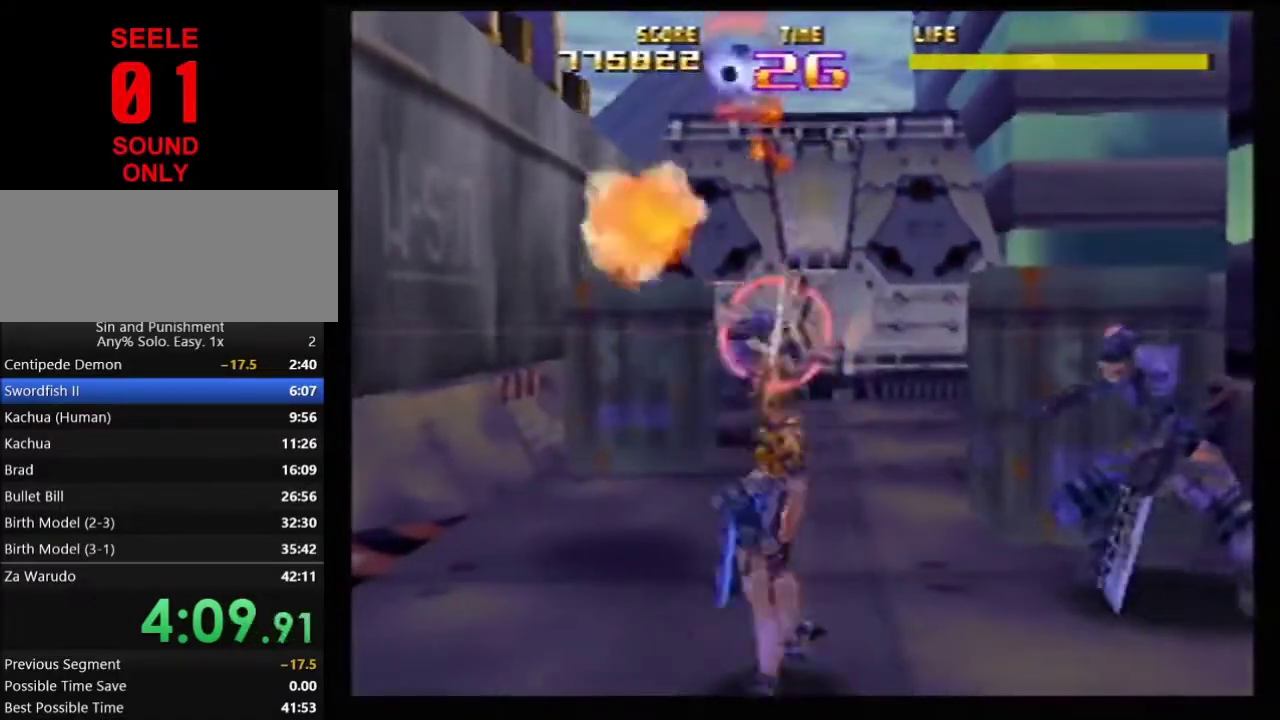
{"dt_ms": 601, "buttons": ["Z"], "left_stick": "center"}
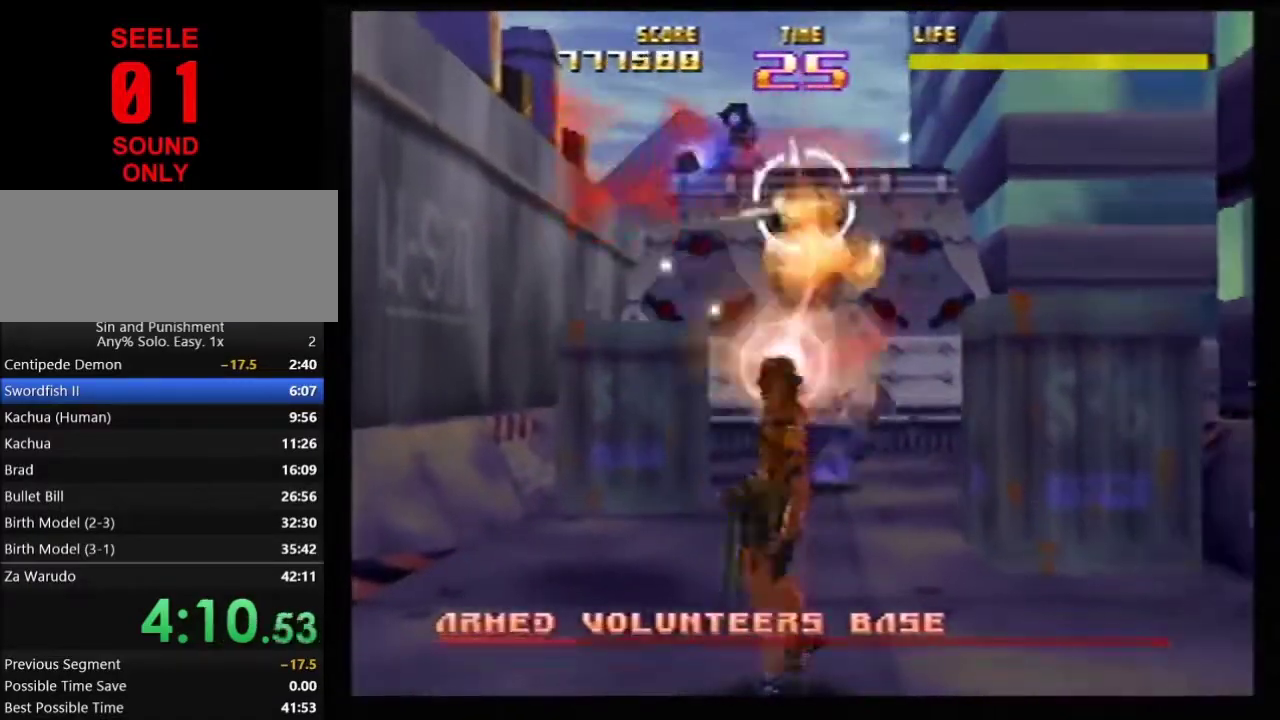
{"dt_ms": 400, "buttons": ["Z"], "left_stick": "down-left"}
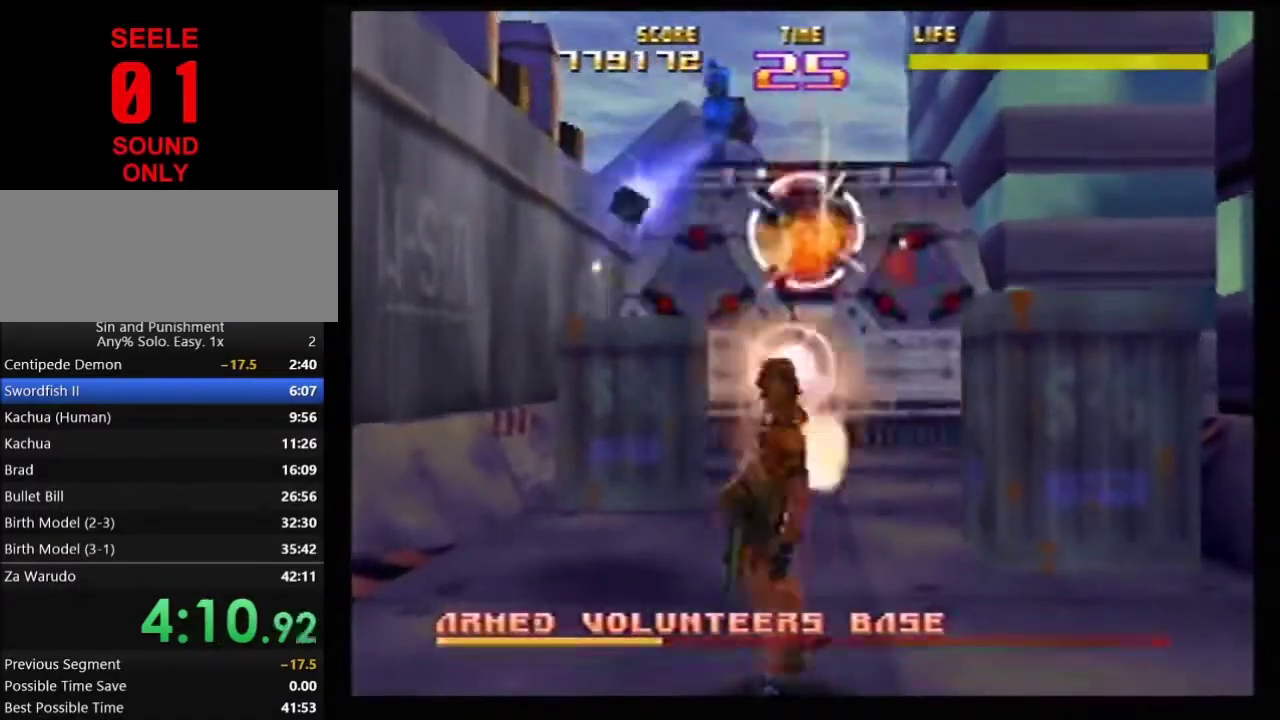
{"dt_ms": 501, "buttons": ["Z"], "left_stick": "center"}
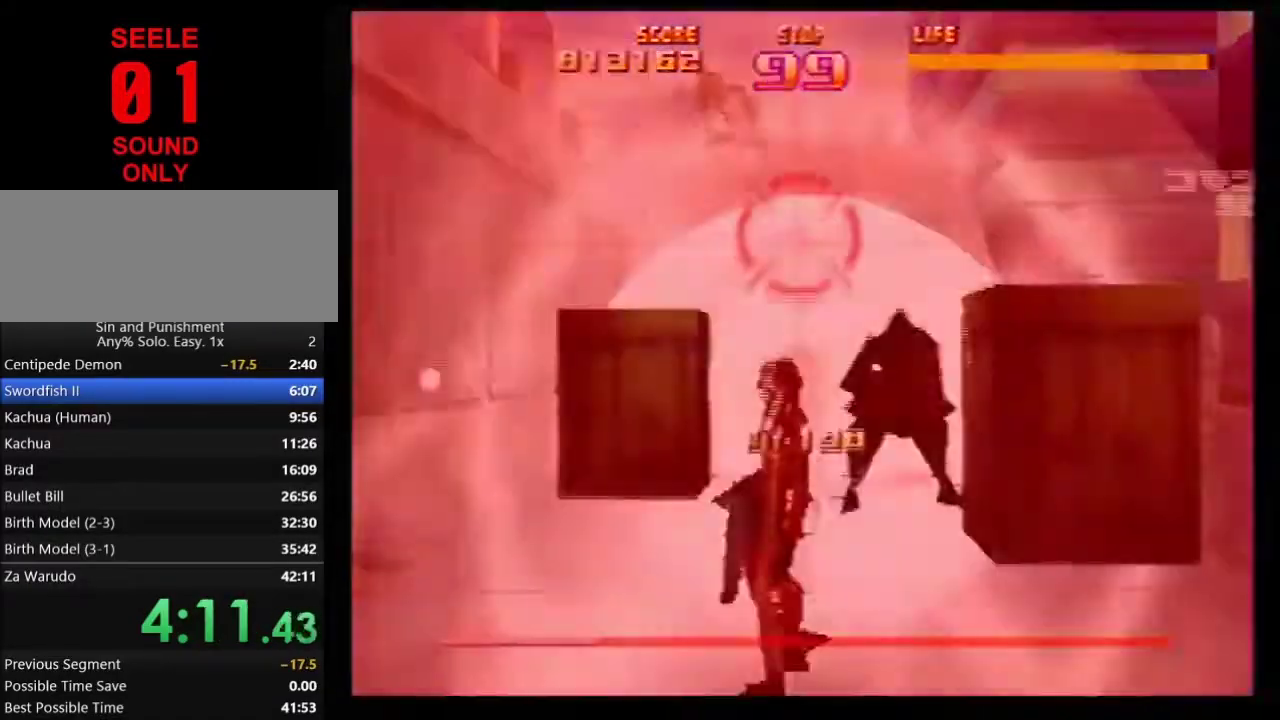
{"dt_ms": 500, "buttons": ["Z"], "left_stick": "center"}
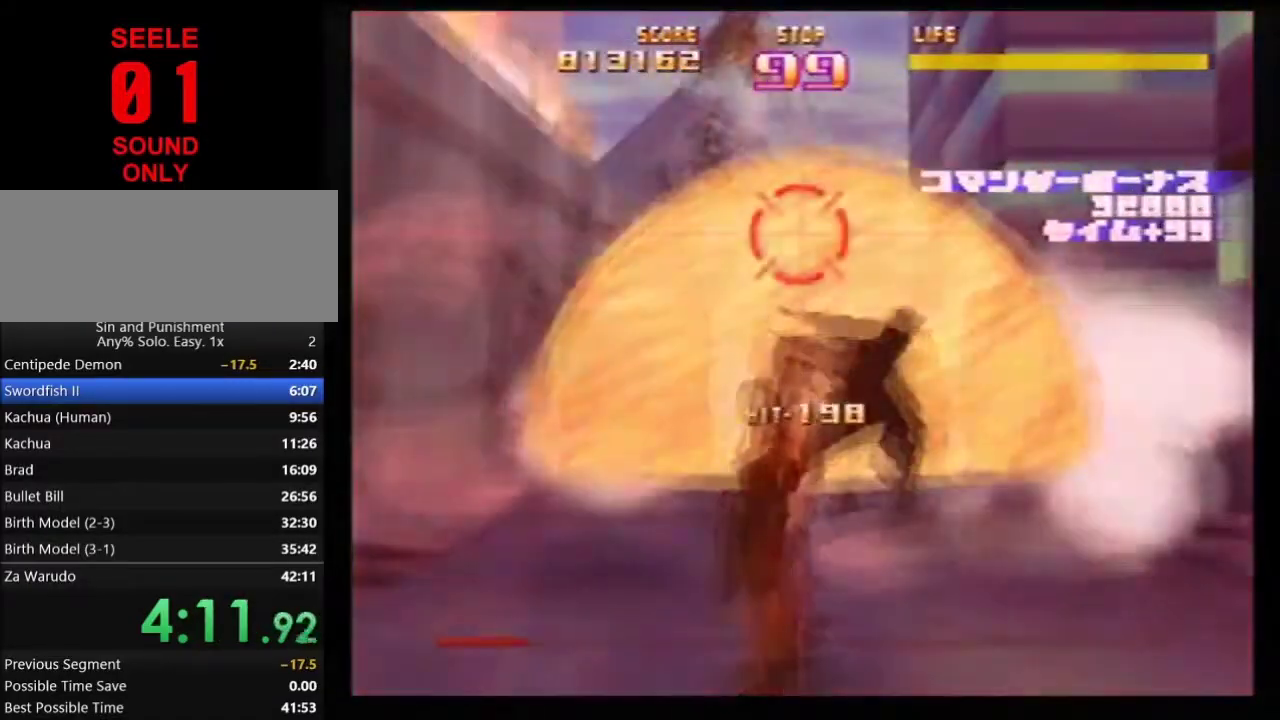
{"dt_ms": 601, "buttons": [], "left_stick": "center"}
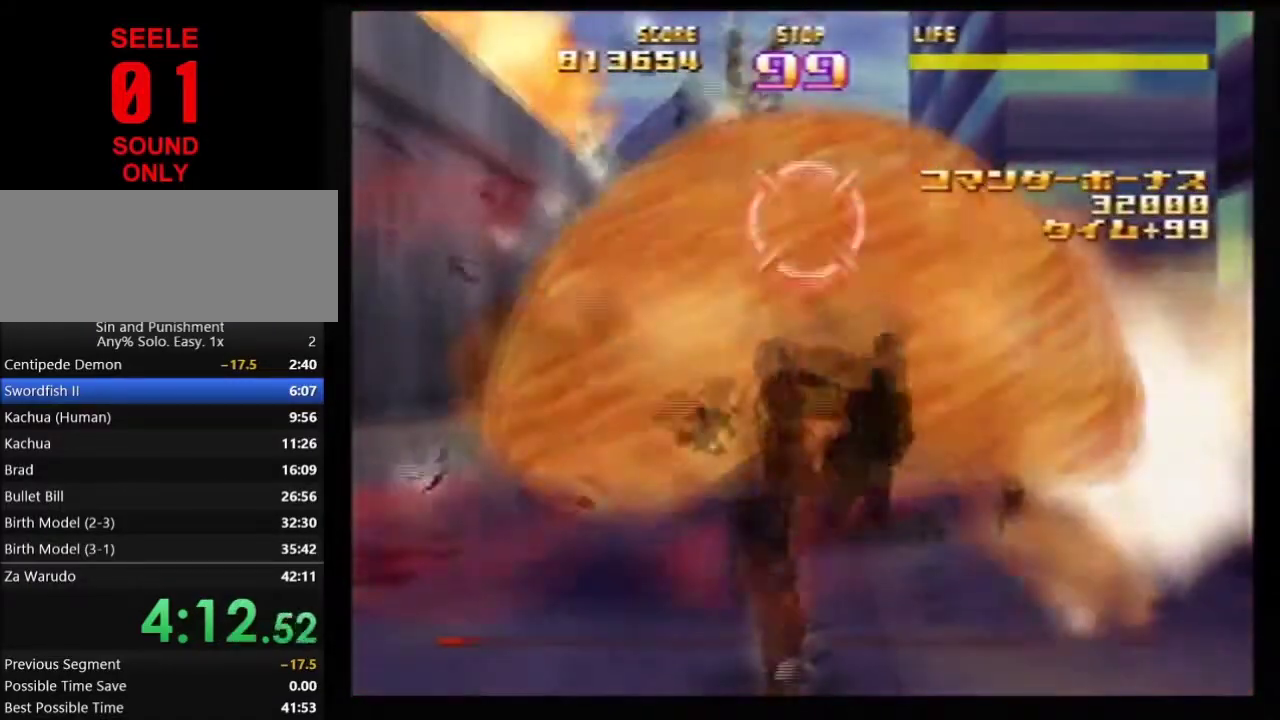
{"dt_ms": 400, "buttons": [], "left_stick": "center"}
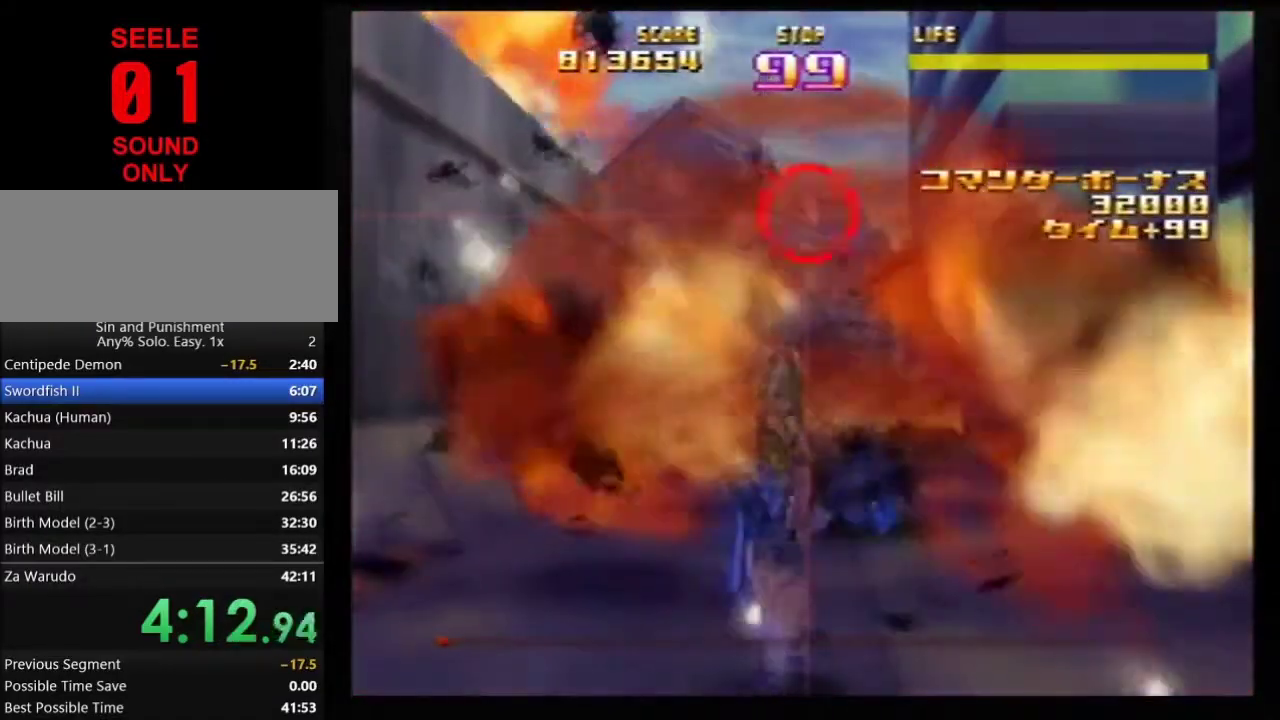
{"dt_ms": 501, "buttons": [], "left_stick": "down-left"}
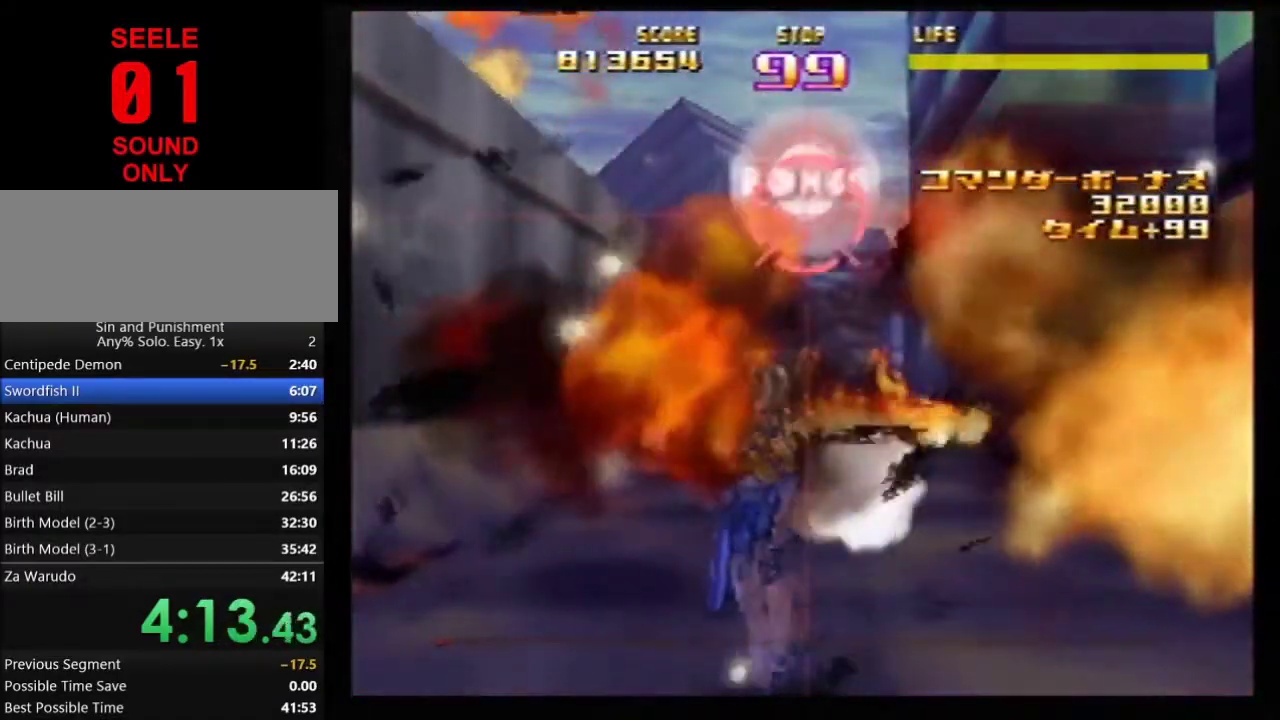
{"dt_ms": 701, "buttons": ["Z"], "left_stick": "center"}
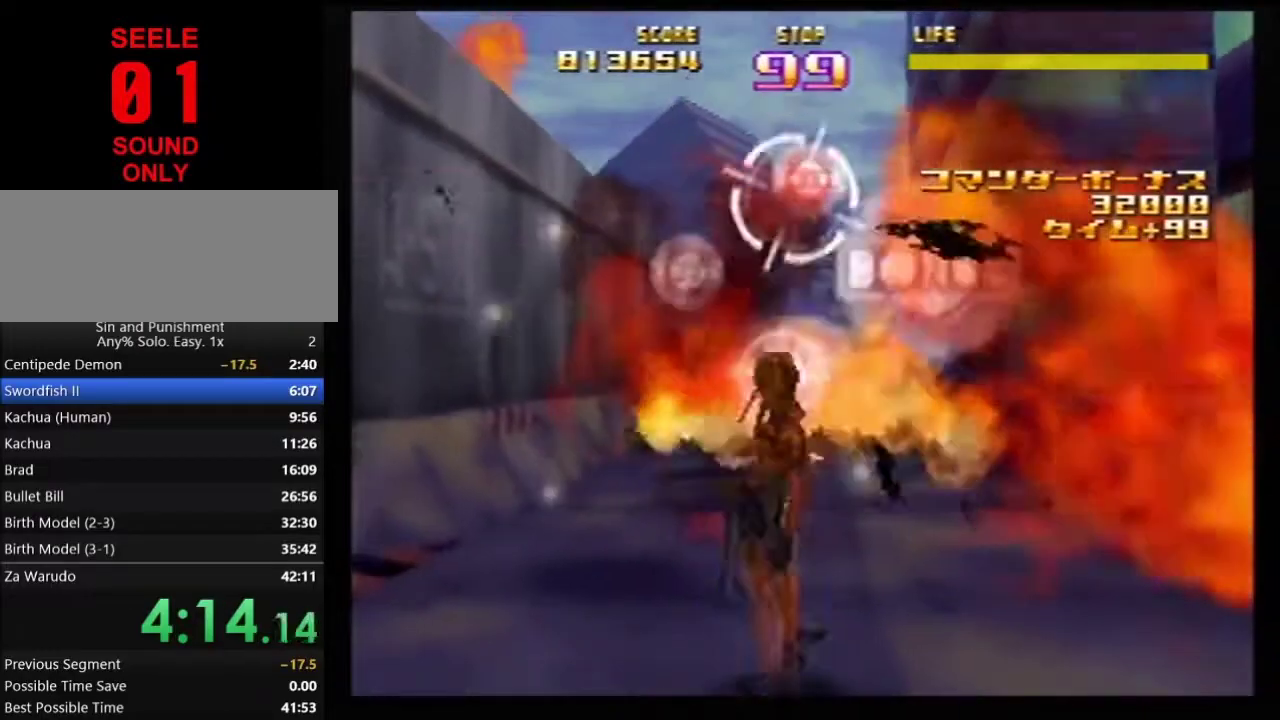
{"dt_ms": 300, "buttons": ["Z"], "left_stick": "center"}
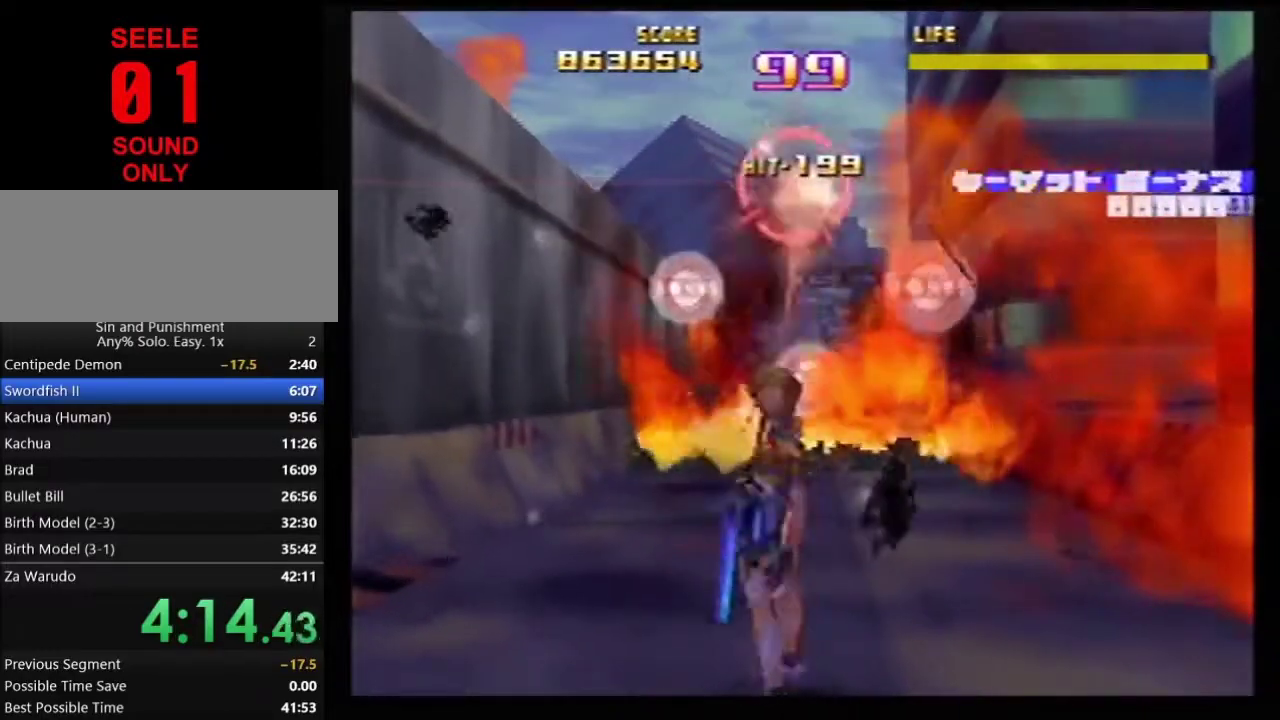
{"dt_ms": 600, "buttons": ["Z"], "left_stick": "right"}
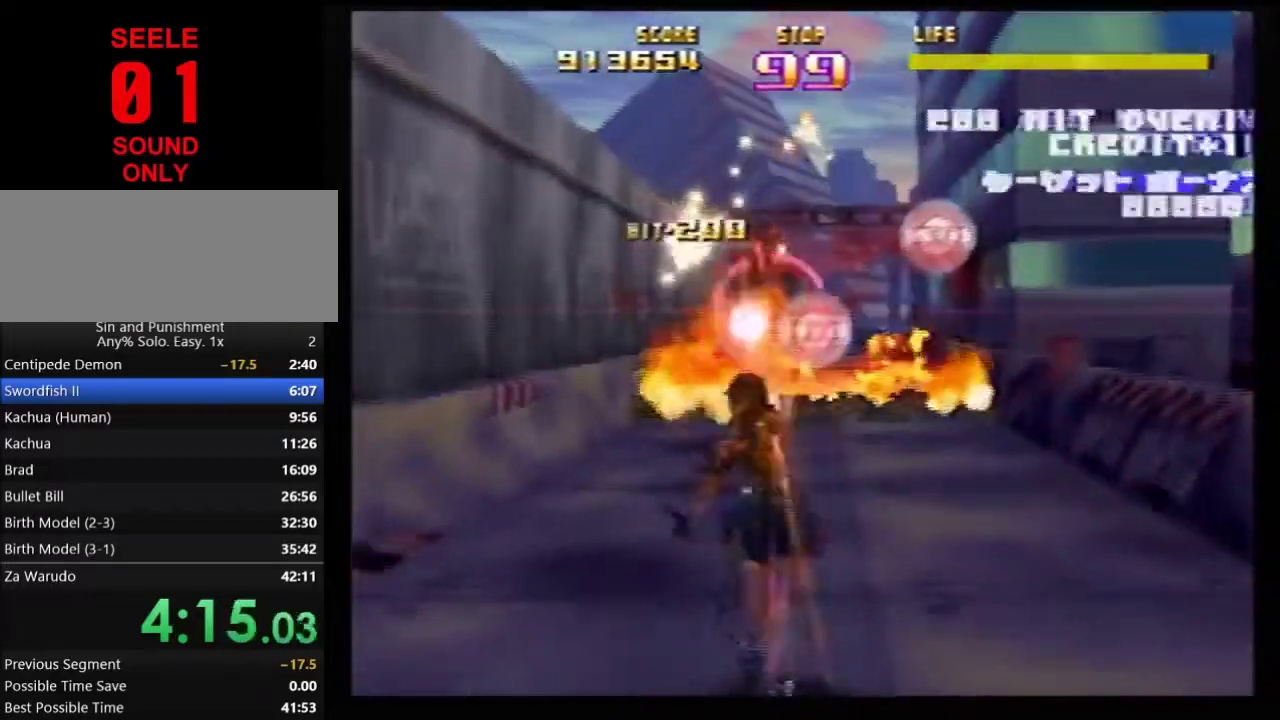
{"dt_ms": 601, "buttons": ["Z"], "left_stick": "center"}
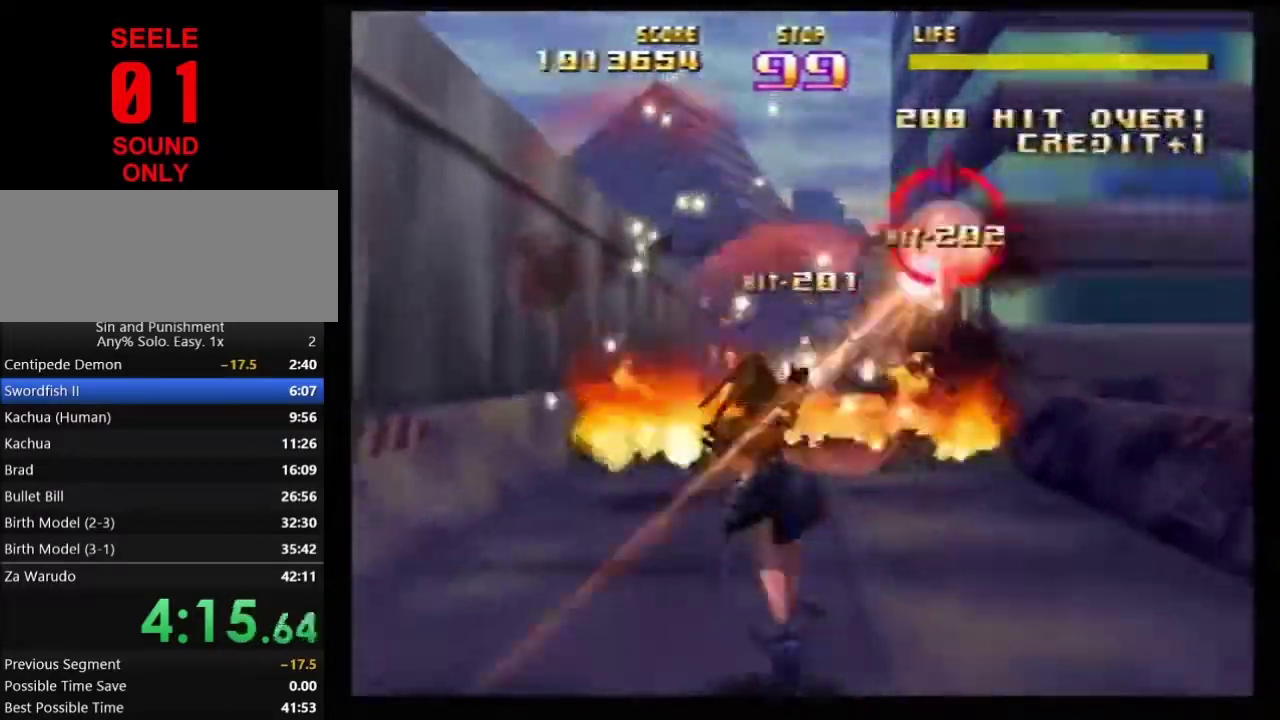
{"dt_ms": 300, "buttons": ["Z"], "left_stick": "down-left"}